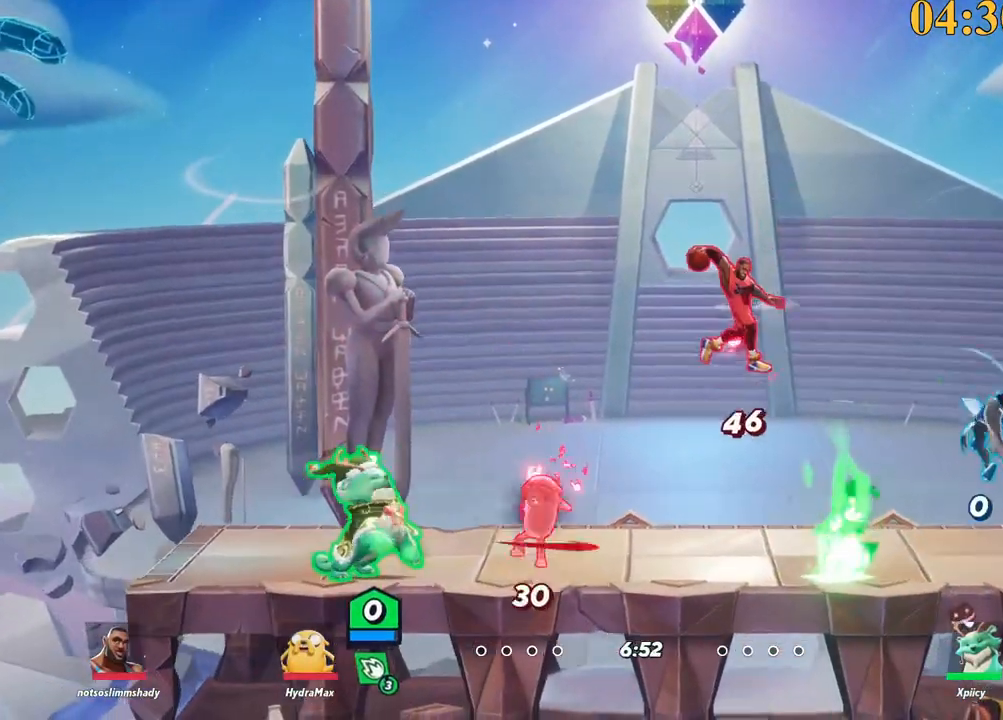
Gameplay with keyboard; each line is a JSON object with the keys held at the frame after it. "events" lists presses ("down") and releases ("up") of ".", "/", "0", "1", "2", "3", "4", "5", "6", "7", "8", "9", "a", "alt_l", "alt_r", "b", "backslash", "backspace", "c", "caps_lock", "comma", "ctrl_l", "ctrl_r", "d", "e", "equals", "f", "g", "h", "i", "j", "k", "l", "lbracket", "m", "minus", "n", "o", "p", "q", "quote", "r", "rbracket", "return", "s", "semicolon", "shift_l", "shift_r", "space", "super", "t", "tab", "tilde", "u", "v", "w", "x", "y" and "z" between this image and that frame as [ms after this image, input, new state], when the widget could be followed in between. No other keys are recorded. Mouse input is not recorded.
{"keys": ["backslash", "d", "space"], "events": [[167, "w", "up"], [350, "backslash", "down"], [500, "space", "down"]]}
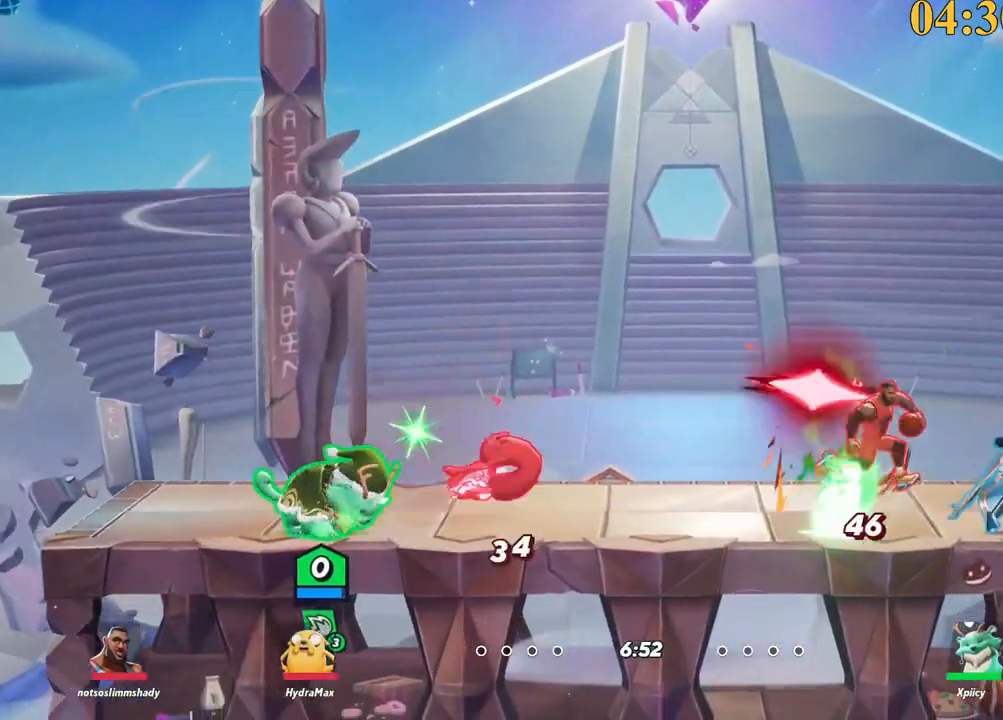
{"keys": ["d", "p"], "events": [[100, "backslash", "up"], [100, "space", "up"], [184, "space", "down"], [284, "space", "up"], [367, "p", "down"]]}
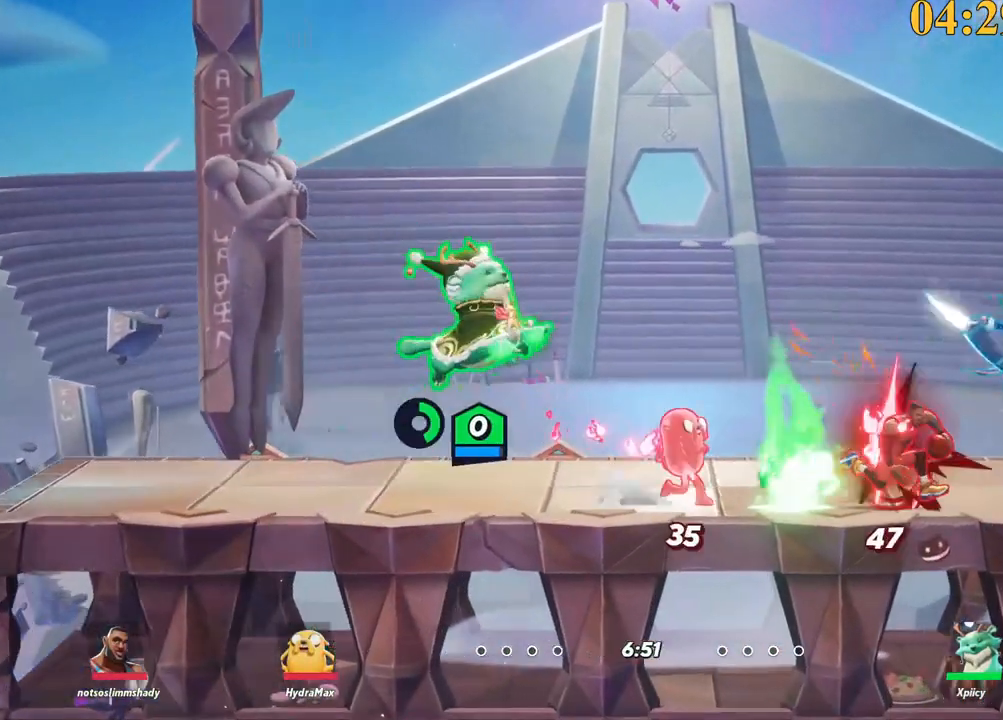
{"keys": ["d"], "events": [[150, "s", "down"], [234, "p", "up"], [467, "s", "up"]]}
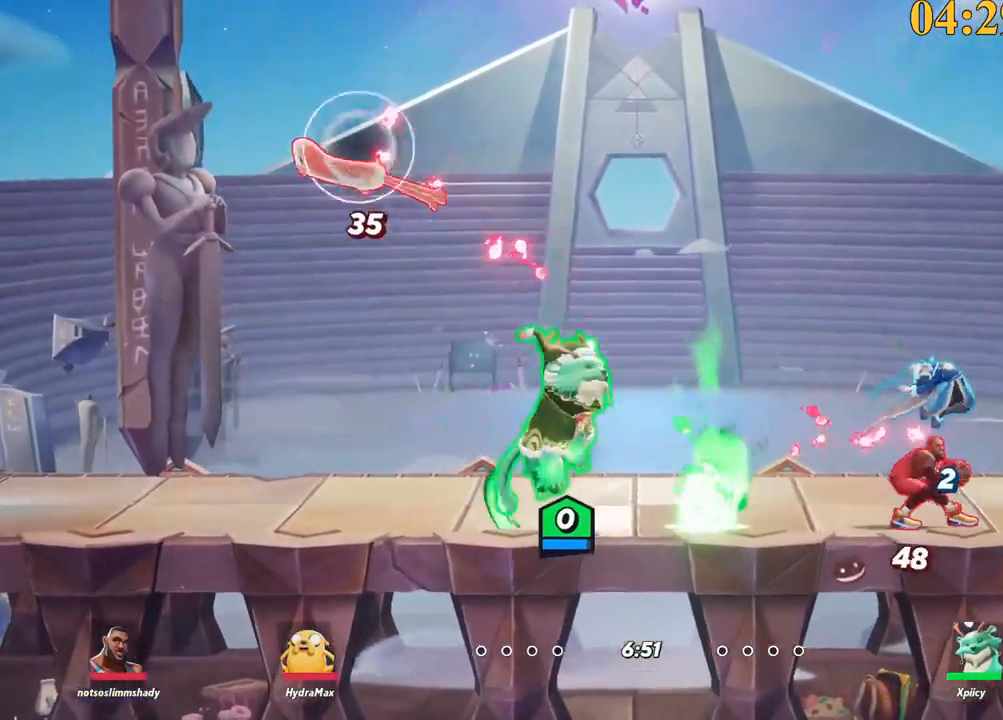
{"keys": ["a", "backspace"], "events": [[17, "a", "down"], [17, "d", "up"], [67, "backslash", "down"], [200, "backslash", "up"], [350, "backspace", "down"]]}
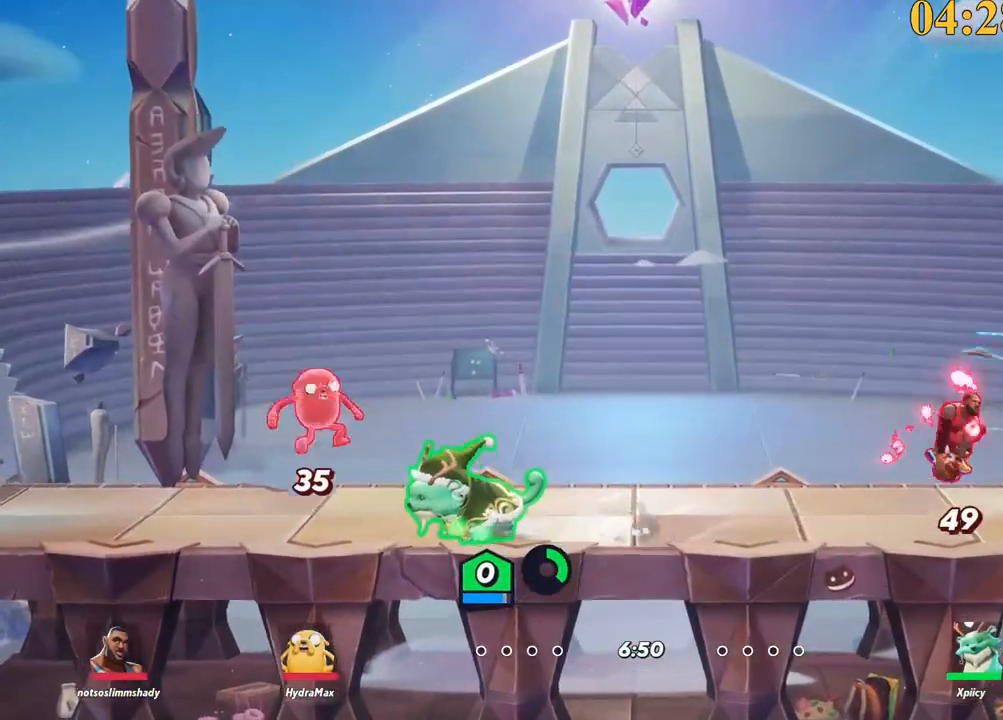
{"keys": ["a", "backslash", "space"], "events": [[34, "backspace", "up"], [350, "backslash", "down"], [484, "space", "down"]]}
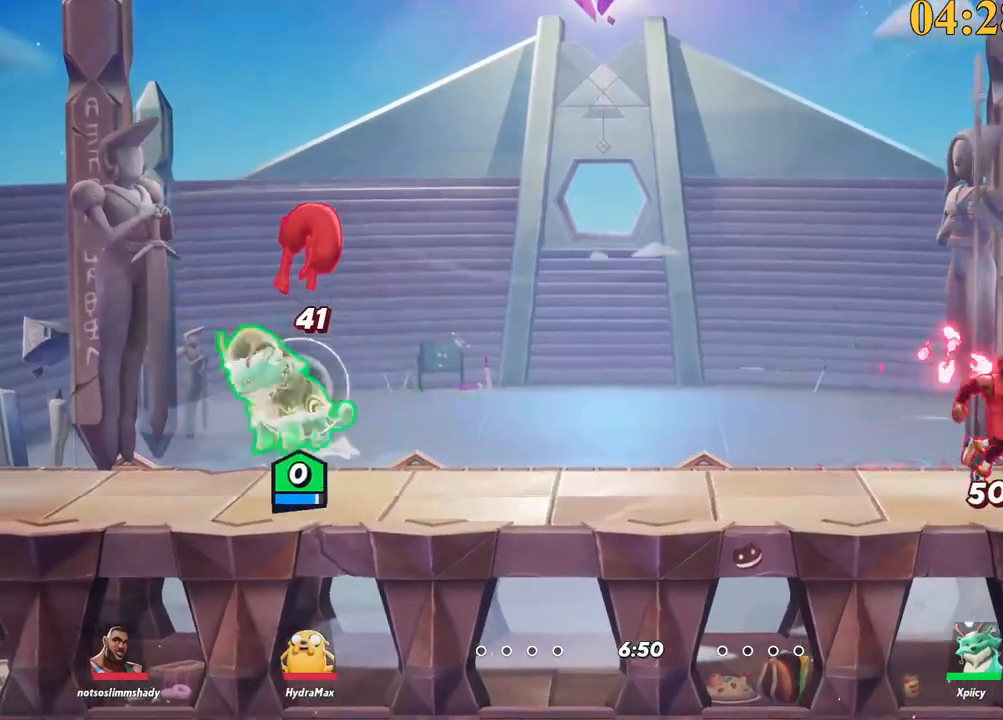
{"keys": ["d", "s"], "events": [[34, "backslash", "up"], [84, "a", "up"], [84, "d", "down"], [134, "space", "up"], [184, "backspace", "down"], [317, "backspace", "up"], [467, "s", "down"]]}
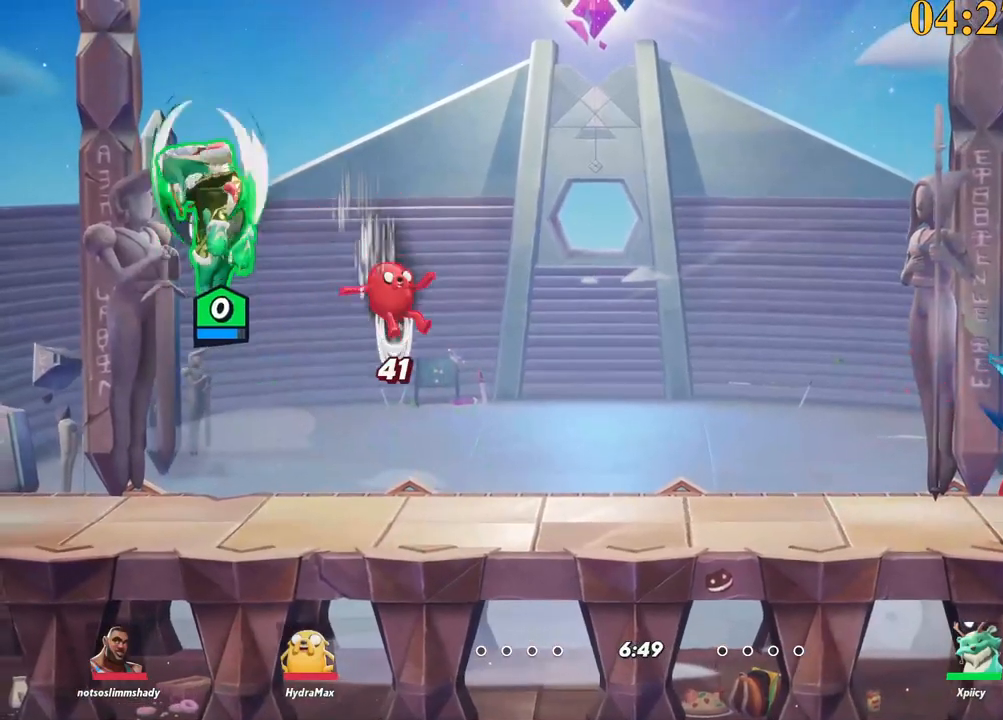
{"keys": ["d"], "events": [[150, "a", "down"], [200, "d", "up"], [284, "a", "up"], [284, "d", "down"], [284, "s", "up"], [284, "x", "down"], [417, "x", "up"]]}
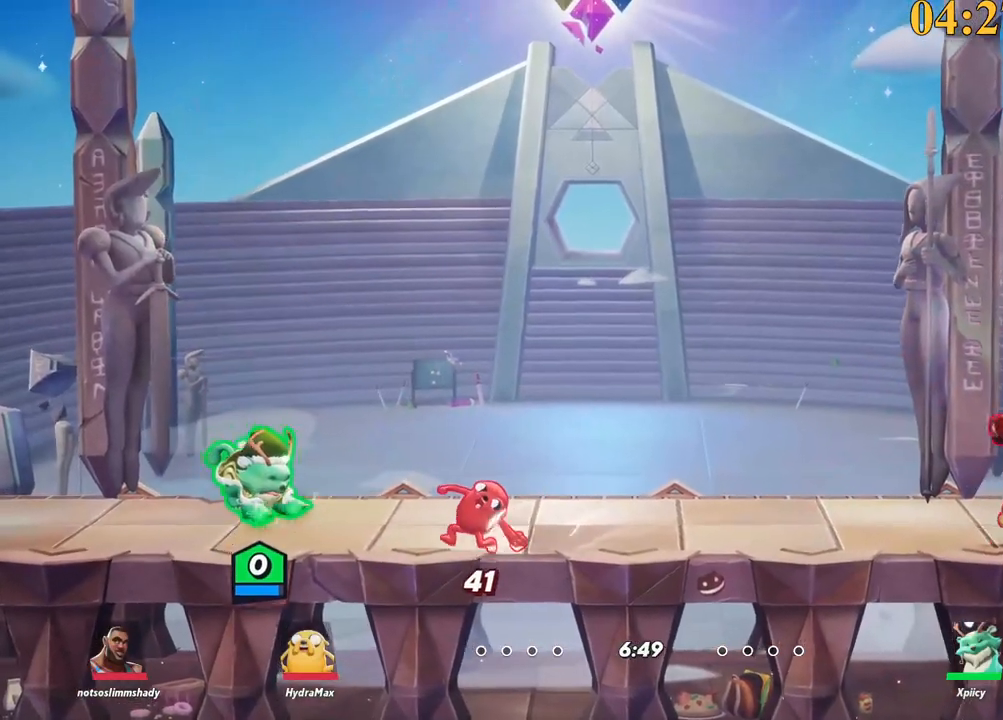
{"keys": ["d"], "events": [[17, "s", "down"], [100, "a", "down"], [150, "d", "up"], [334, "backslash", "down"], [434, "a", "up"], [434, "d", "down"], [434, "s", "up"], [484, "backslash", "up"]]}
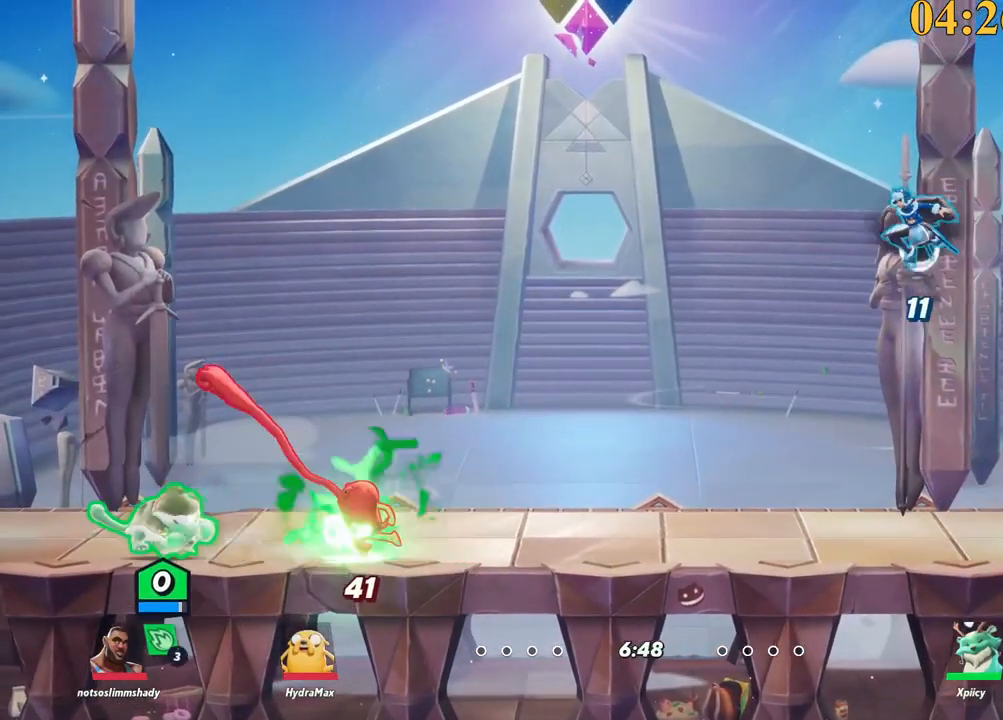
{"keys": ["d"], "events": [[84, "semicolon", "down"], [167, "semicolon", "up"], [167, "w", "down"], [350, "w", "up"]]}
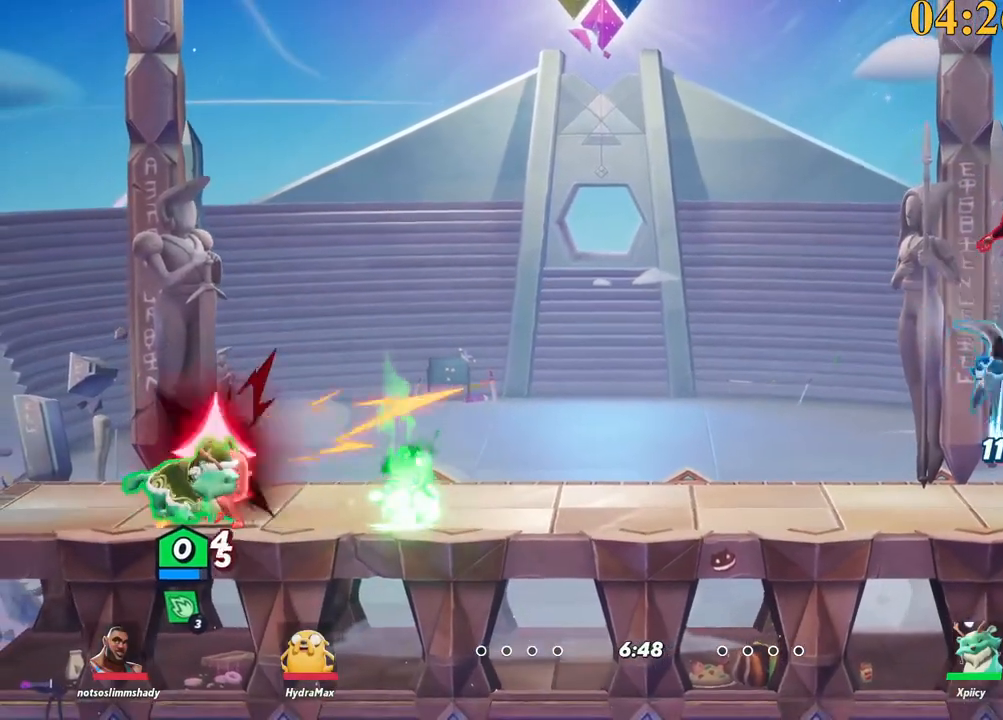
{"keys": ["d", "lbracket", "s"], "events": [[134, "backslash", "down"], [267, "space", "down"], [367, "backslash", "up"], [367, "space", "up"], [400, "lbracket", "down"], [500, "s", "down"]]}
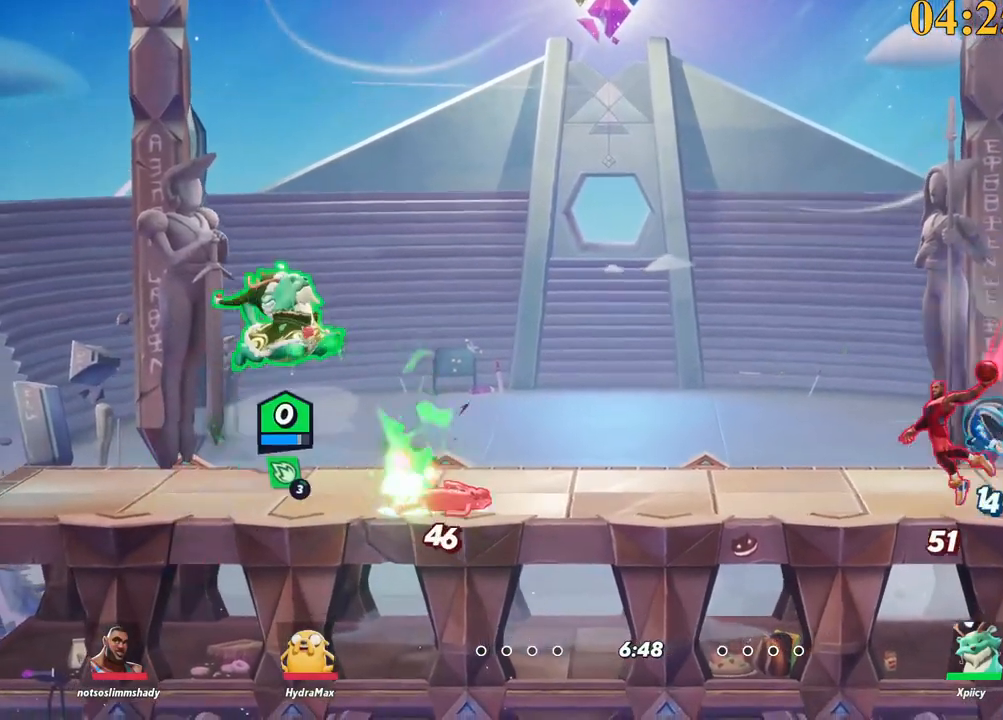
{"keys": ["backslash", "d"], "events": [[50, "lbracket", "up"], [184, "s", "up"], [467, "backslash", "down"]]}
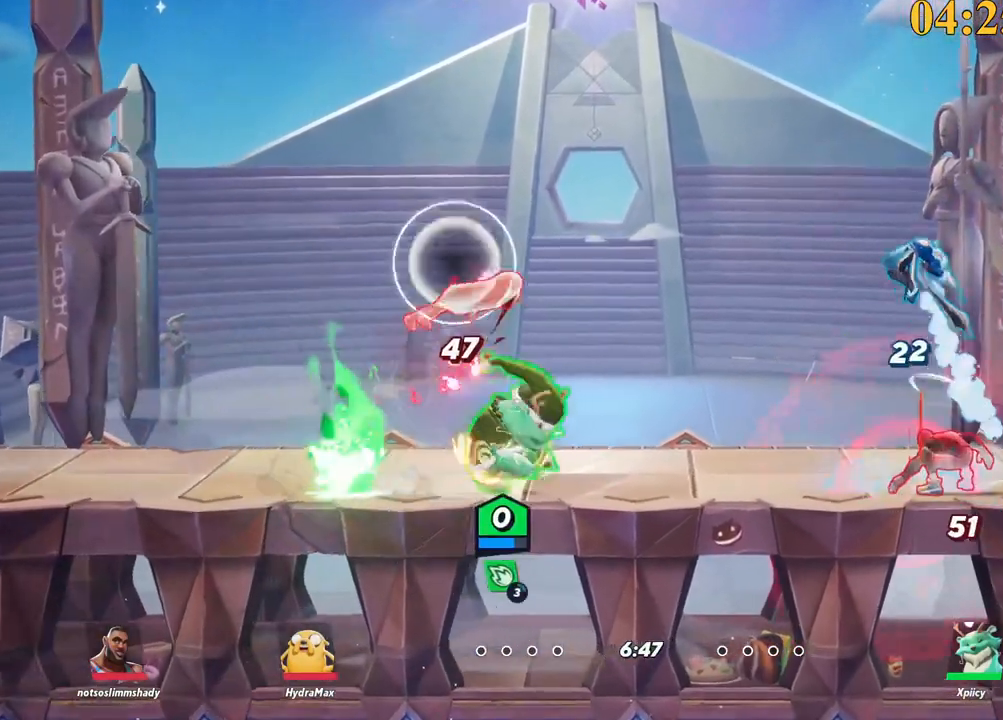
{"keys": ["w"], "events": [[150, "w", "down"], [184, "backslash", "up"], [284, "backspace", "down"], [384, "backspace", "up"], [467, "d", "up"]]}
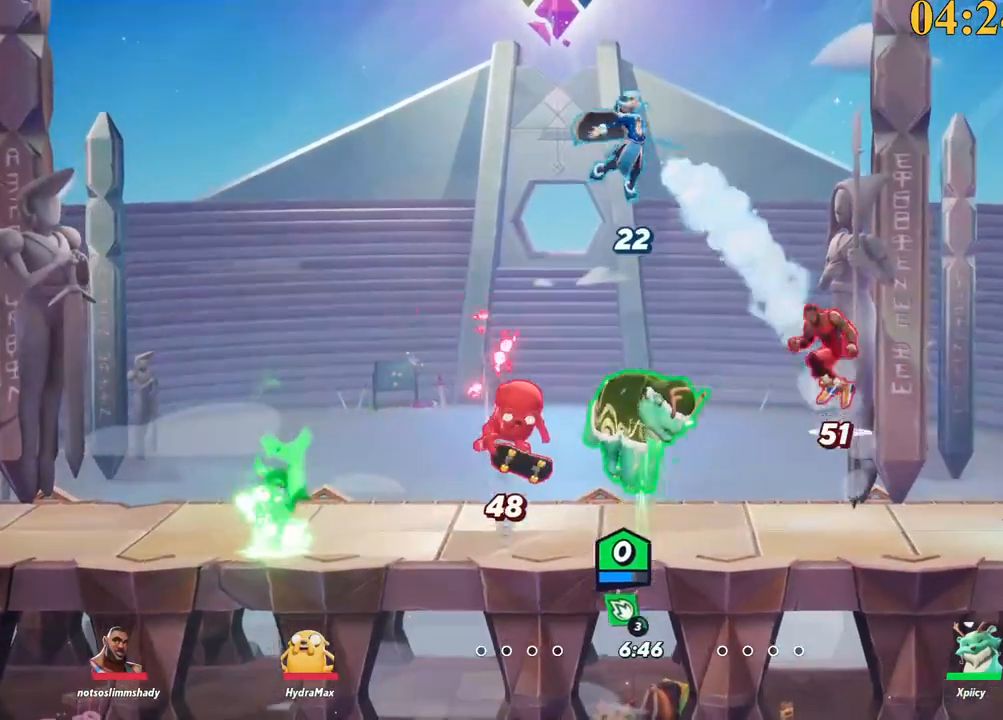
{"keys": ["a", "backspace"], "events": [[250, "d", "down"], [300, "backslash", "down"], [300, "space", "down"], [384, "w", "up"], [434, "a", "down"], [434, "backslash", "up"], [434, "space", "up"], [484, "backspace", "down"], [484, "d", "up"]]}
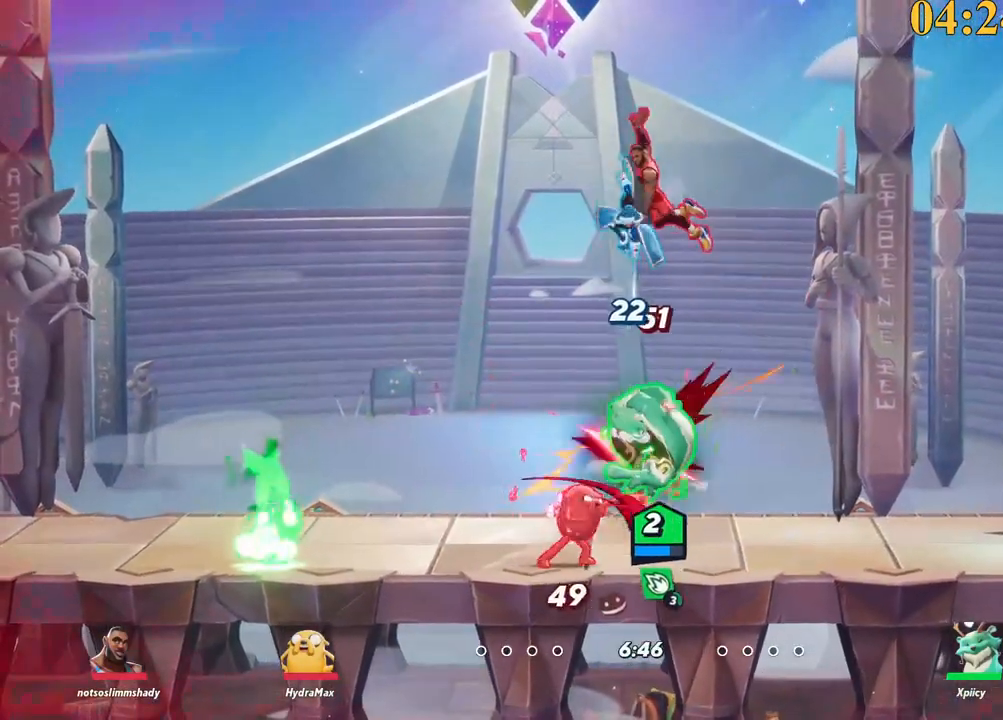
{"keys": ["a", "space"], "events": [[67, "backspace", "up"], [350, "backslash", "down"], [450, "backslash", "up"], [450, "space", "down"]]}
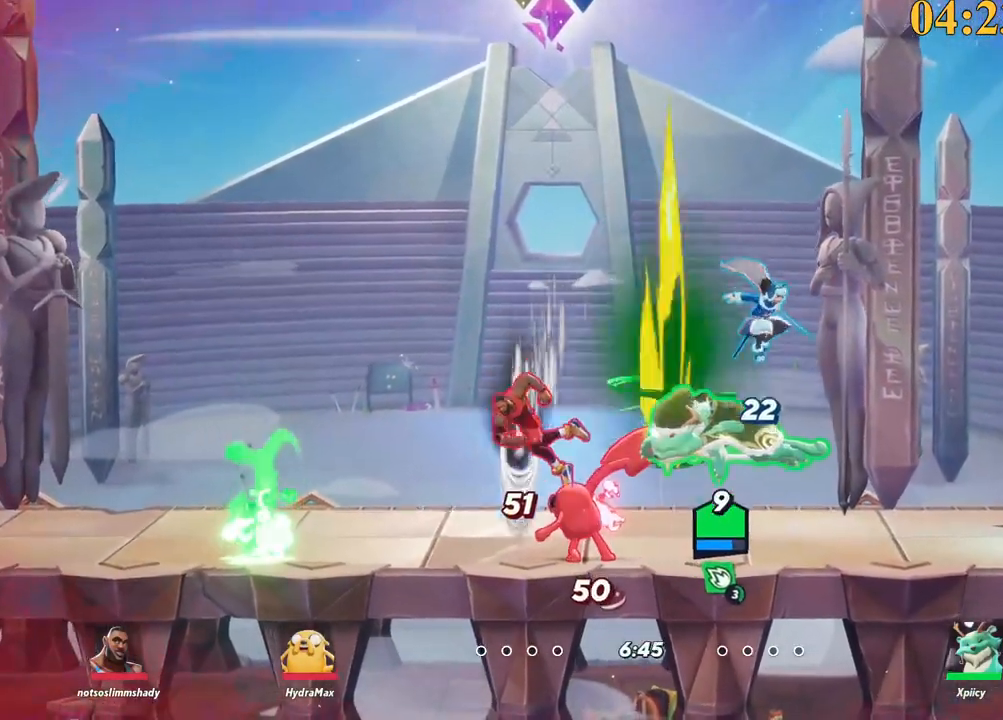
{"keys": ["a"], "events": [[34, "space", "up"]]}
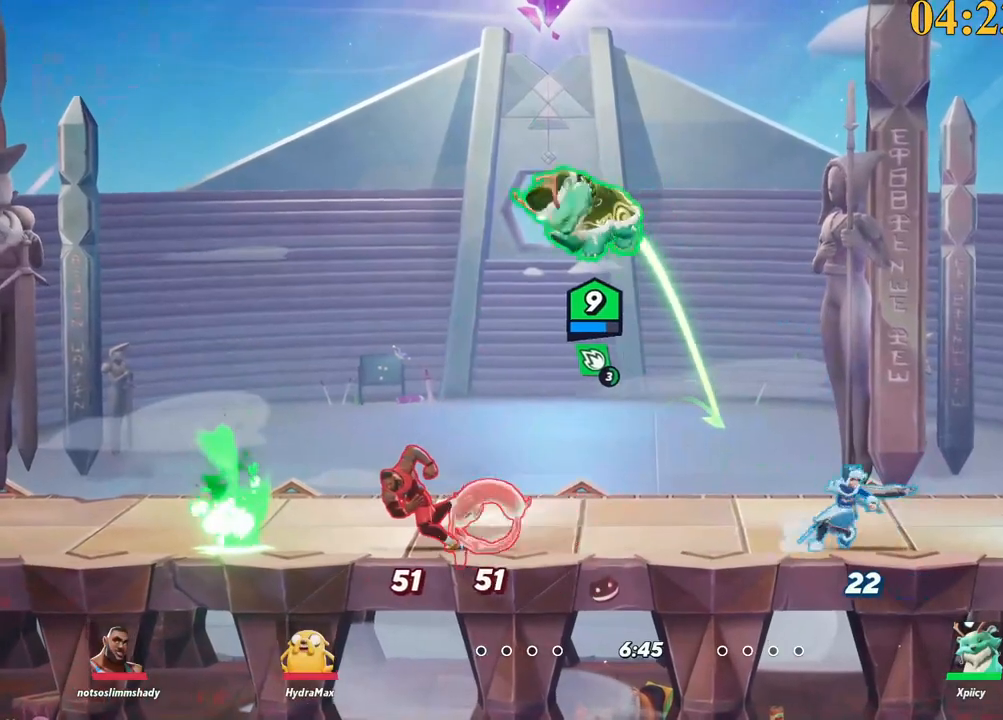
{"keys": ["a", "d", "x"], "events": [[50, "backslash", "down"], [50, "space", "down"], [184, "backslash", "up"], [184, "space", "up"], [467, "d", "down"], [467, "x", "down"]]}
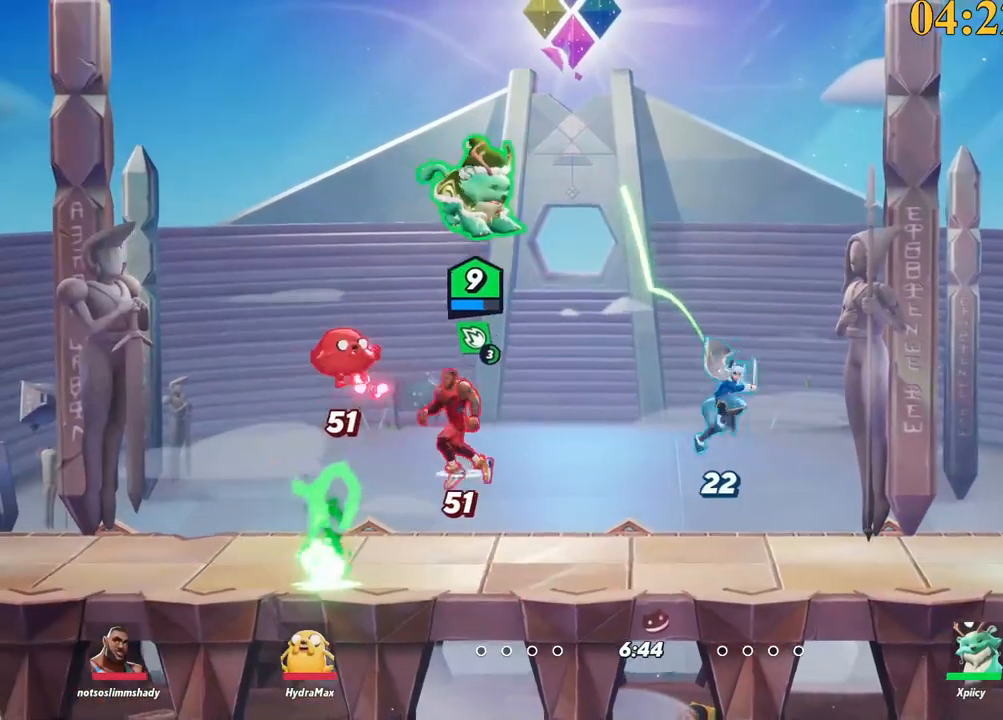
{"keys": ["d"], "events": [[17, "a", "up"], [67, "x", "up"]]}
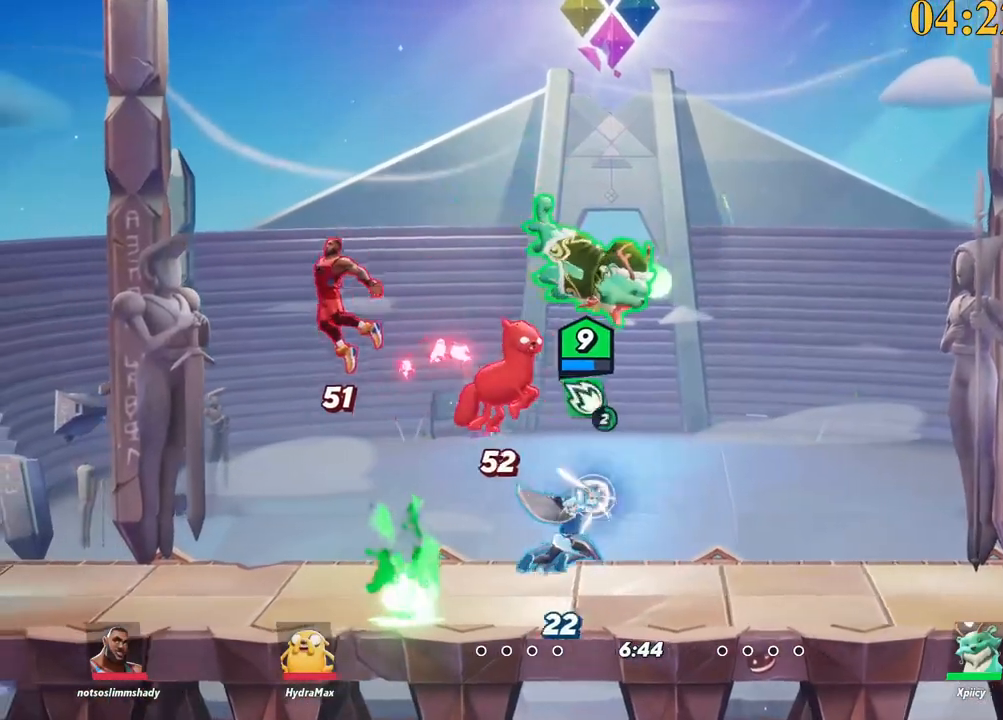
{"keys": ["d", "s"], "events": [[167, "backslash", "down"], [250, "space", "down"], [300, "backslash", "up"], [350, "space", "up"], [434, "s", "down"]]}
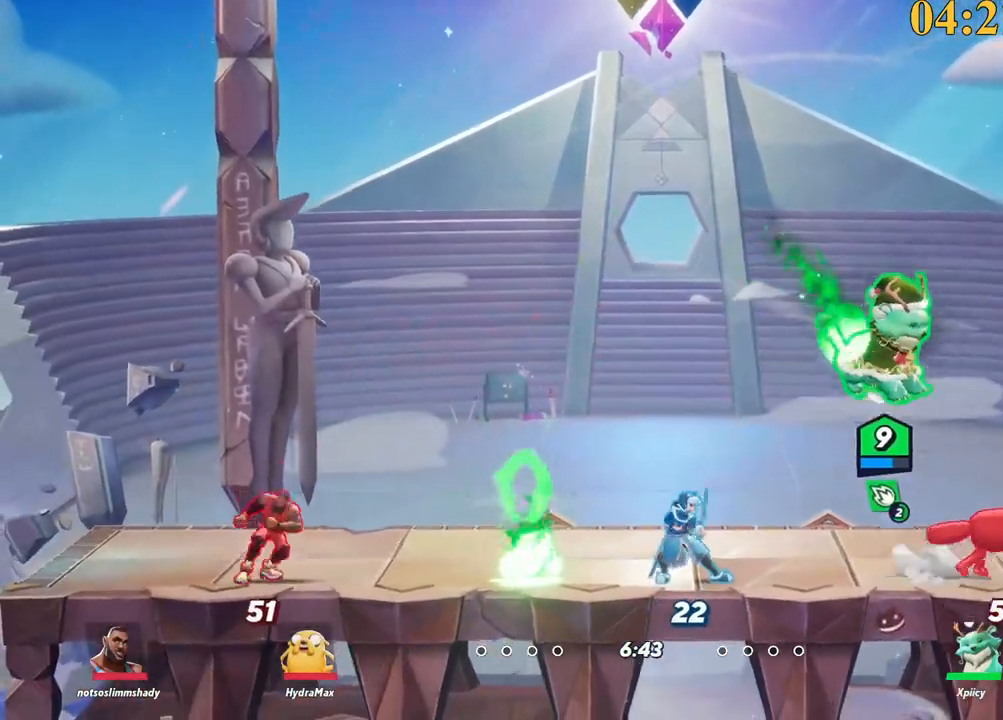
{"keys": ["d"], "events": [[67, "p", "down"], [217, "p", "up"], [317, "s", "up"]]}
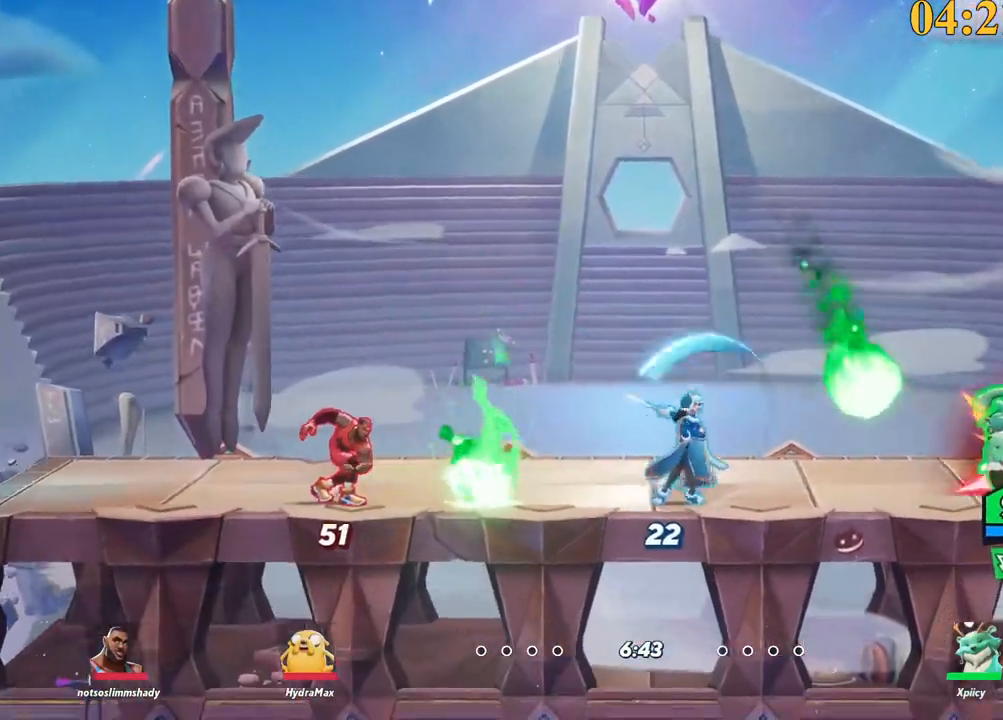
{"keys": ["backspace", "w"], "events": [[267, "w", "down"], [317, "d", "up"], [417, "backspace", "down"]]}
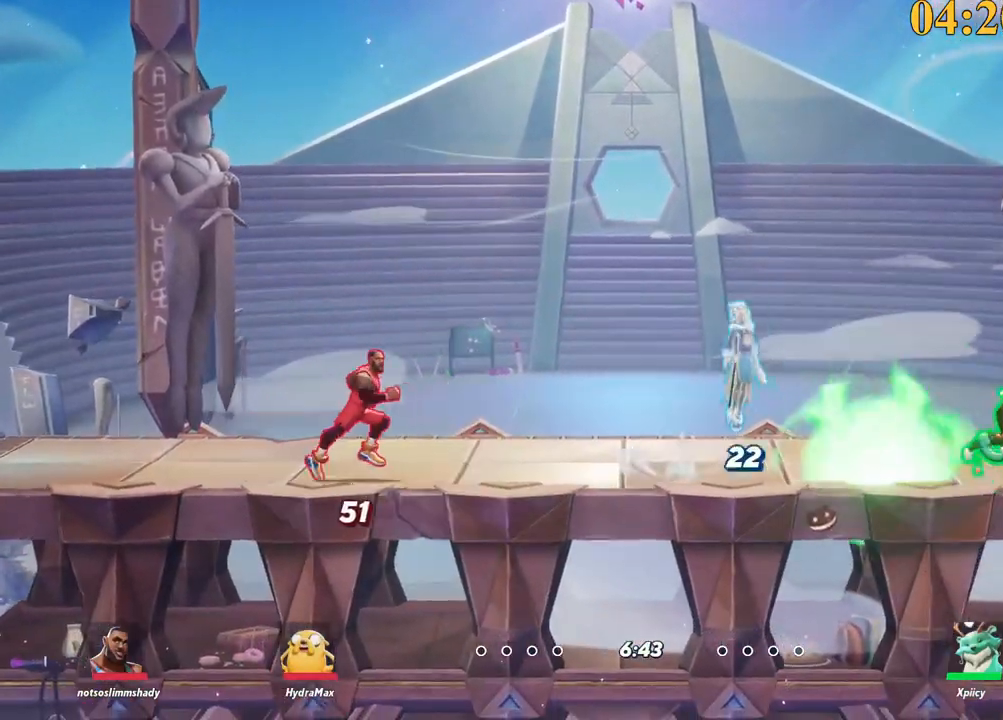
{"keys": ["w"], "events": [[50, "backspace", "up"], [50, "d", "down"], [234, "d", "up"]]}
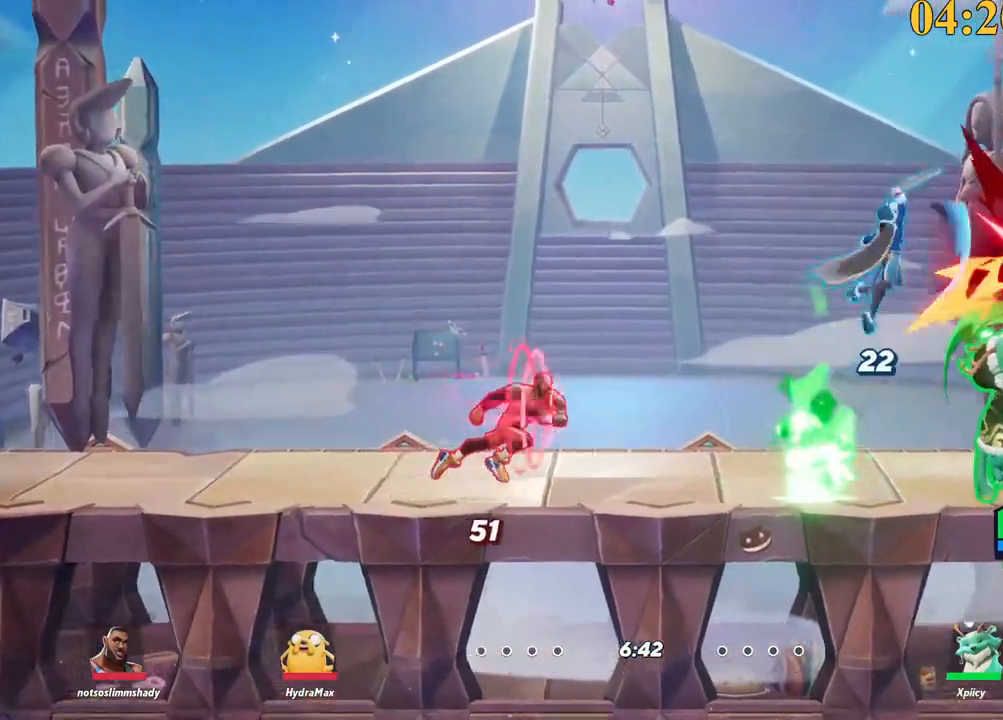
{"keys": ["d", "space"], "events": [[17, "backslash", "down"], [150, "d", "down"], [150, "space", "down"], [200, "backslash", "up"], [234, "space", "up"], [334, "space", "down"], [417, "space", "up"], [417, "w", "up"], [467, "space", "down"]]}
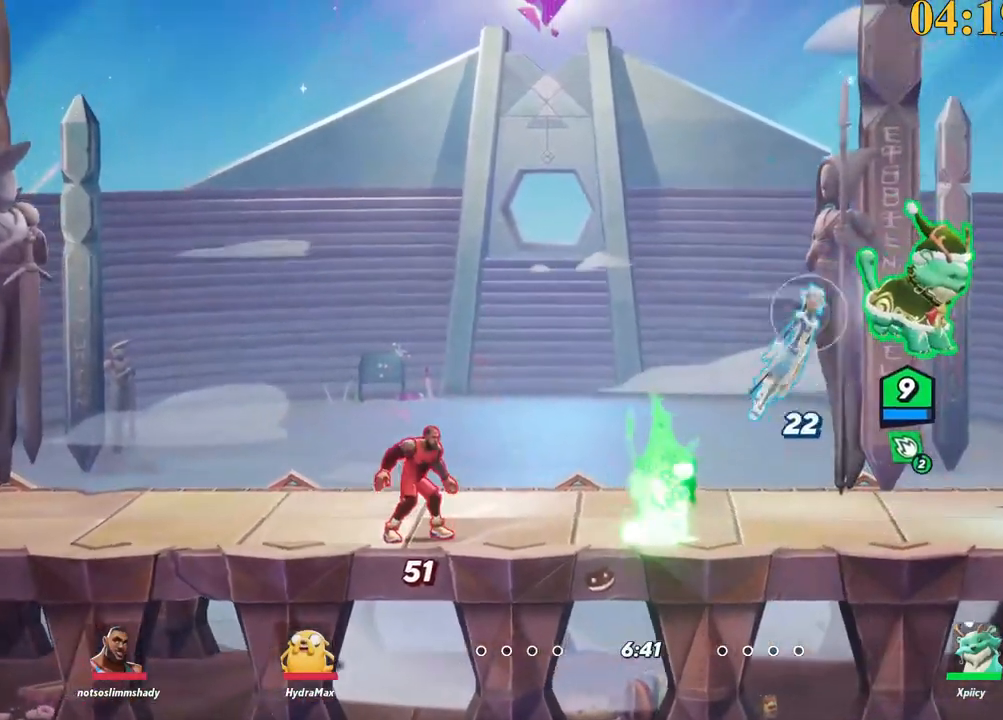
{"keys": ["d"], "events": [[67, "space", "up"], [117, "backspace", "down"], [200, "backspace", "up"]]}
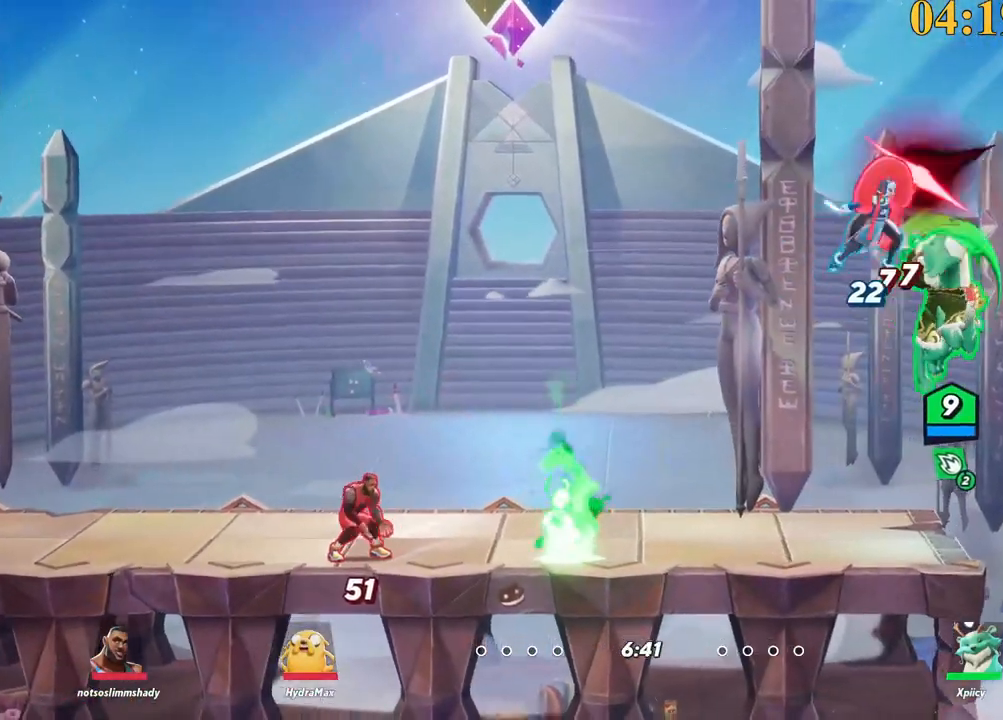
{"keys": ["a"], "events": [[67, "d", "up"], [117, "a", "down"], [267, "backslash", "down"], [350, "space", "down"], [450, "backslash", "up"], [500, "space", "up"]]}
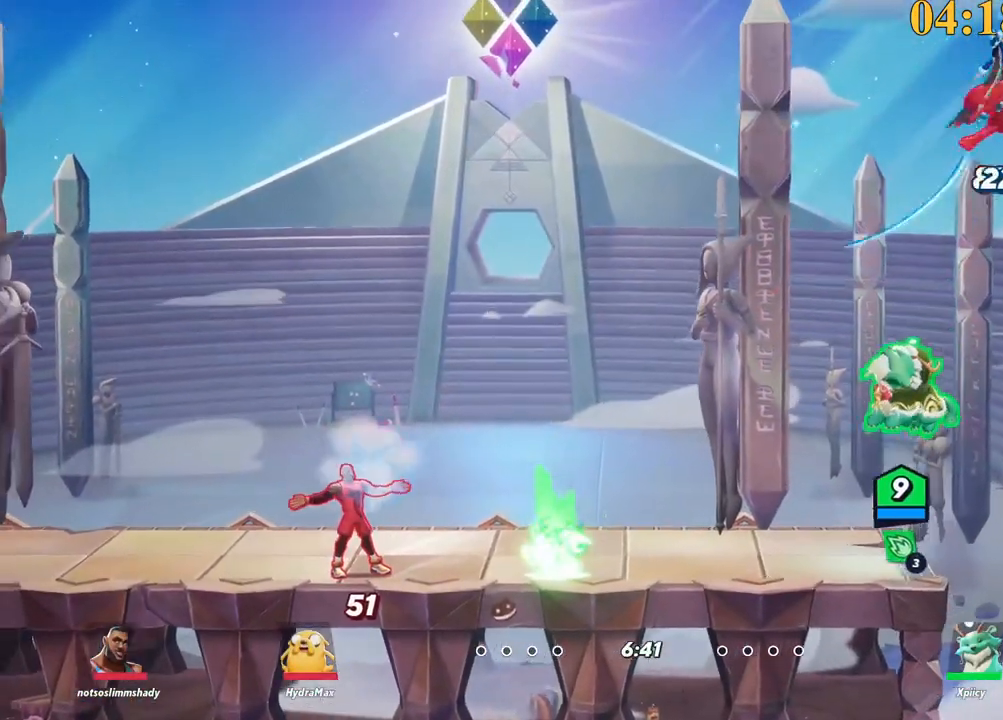
{"keys": ["a"], "events": [[34, "d", "down"], [84, "a", "up"], [84, "space", "down"], [134, "x", "down"], [217, "space", "up"], [217, "x", "up"], [317, "a", "down"], [317, "d", "up"]]}
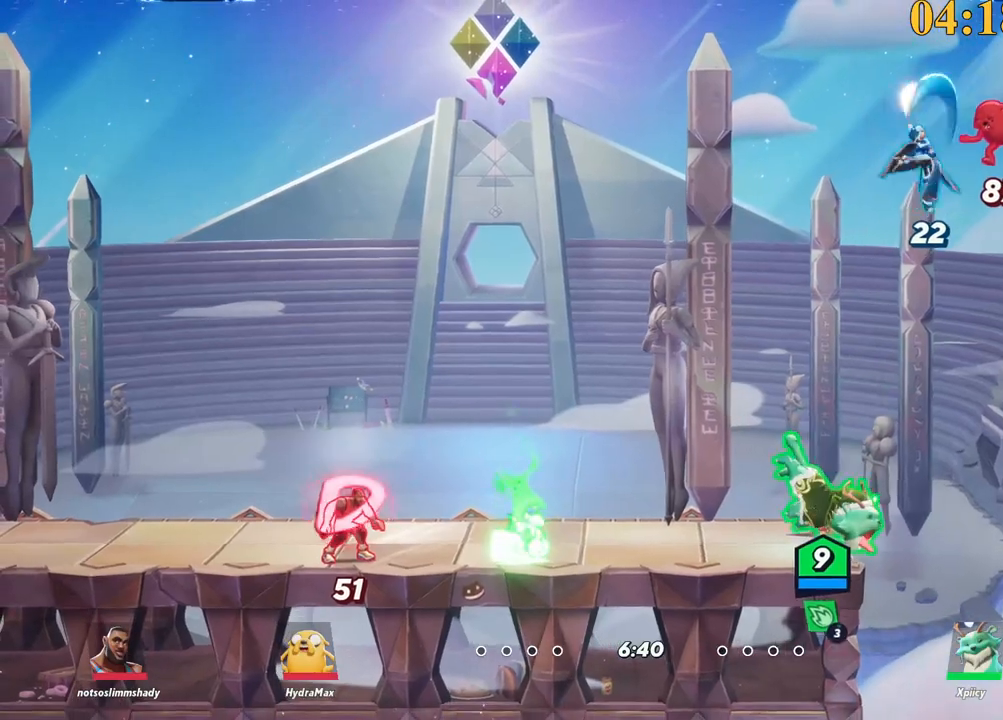
{"keys": ["d", "w"], "events": [[267, "a", "up"], [267, "d", "down"], [367, "semicolon", "down"], [417, "w", "down"], [500, "semicolon", "up"]]}
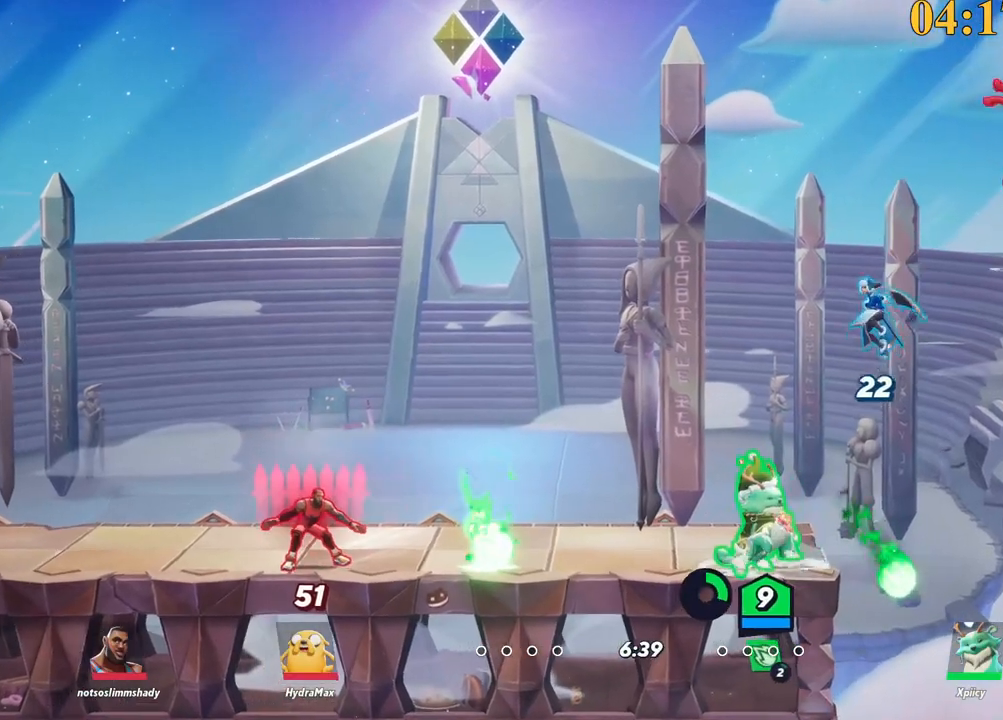
{"keys": ["a"], "events": [[100, "w", "up"], [367, "a", "down"], [367, "d", "up"]]}